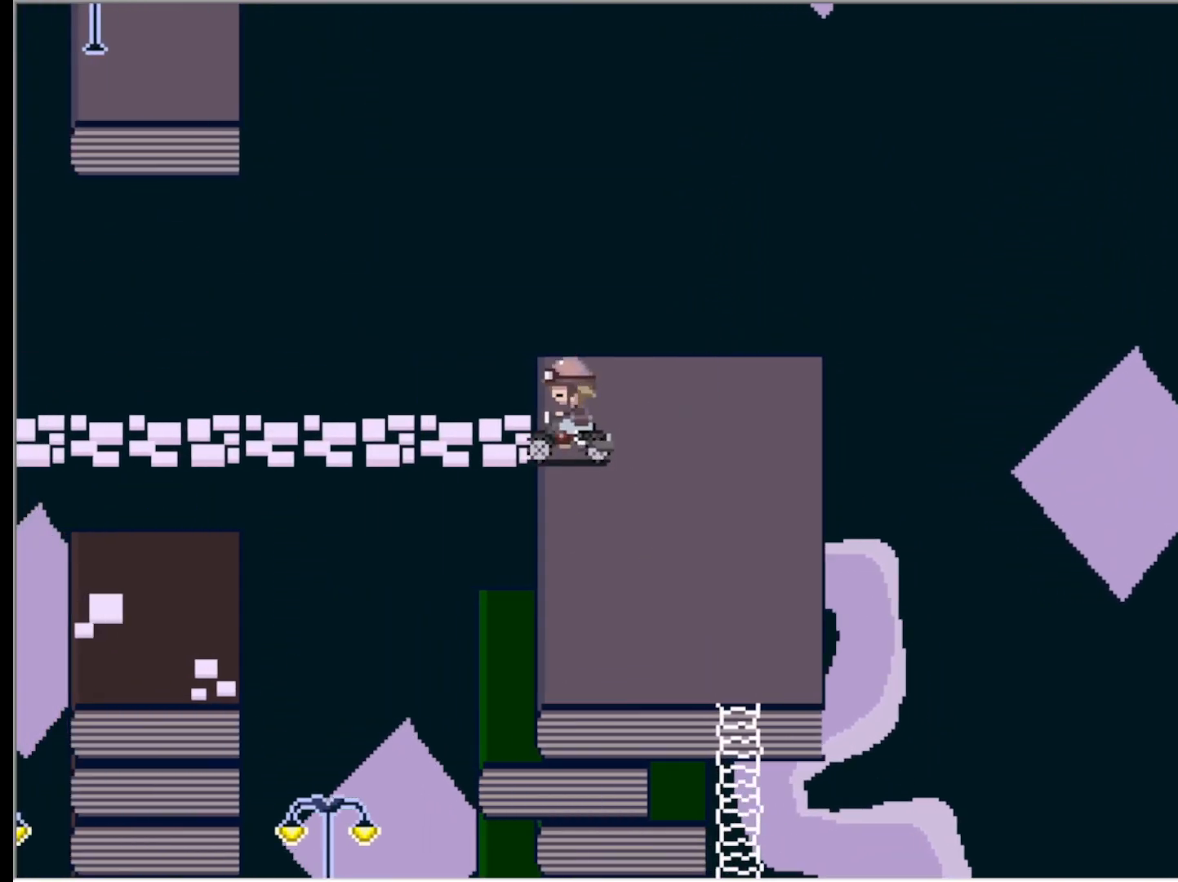
Gameplay with keyboard; each line is a JSON object with the keys held at the frame after it. "events" lists presses ("down") and releases ("up") of "down", "left", "right", "up", "x" and "z" between this image and that frame as [ms after this image, input, new state], when the widget could be followed in between. No other keys are recorded. Mouse input is not recorded.
{"keys": ["left"], "events": []}
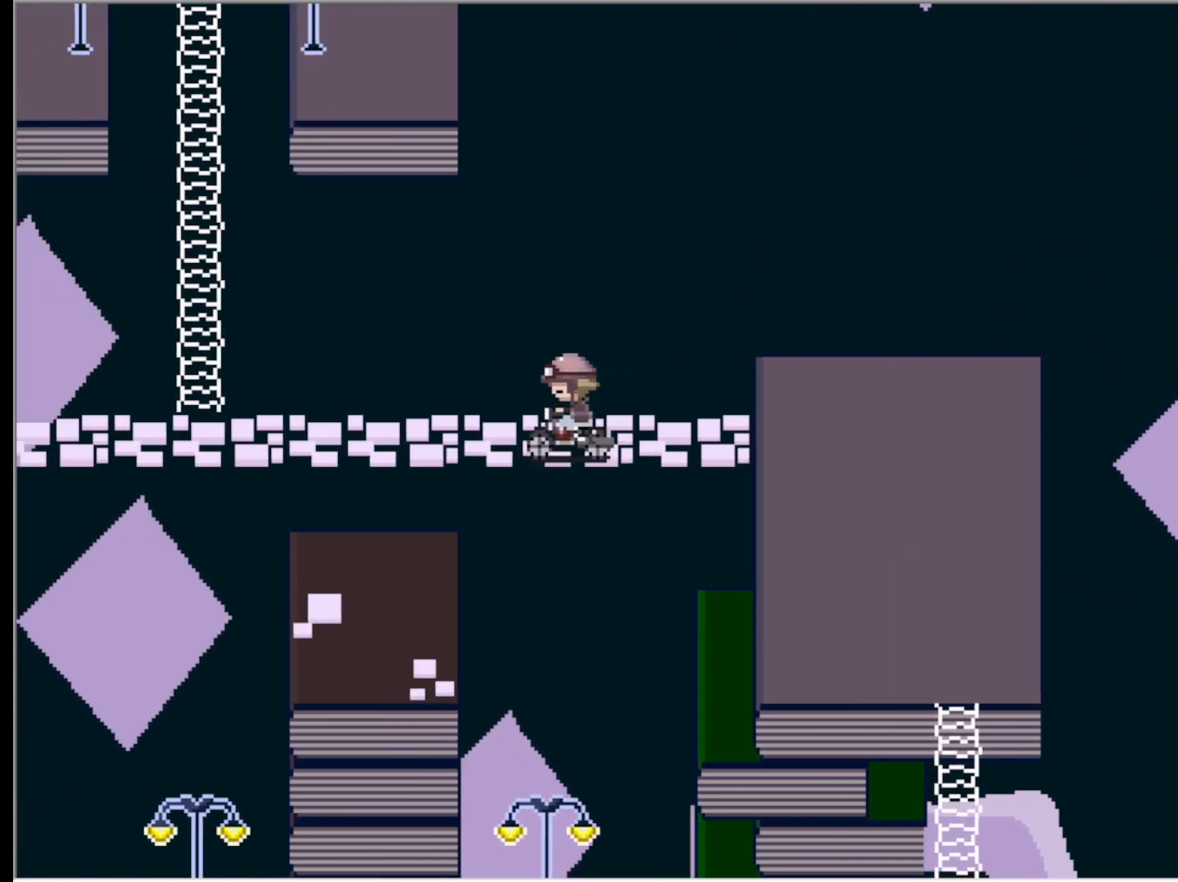
{"keys": ["left"], "events": []}
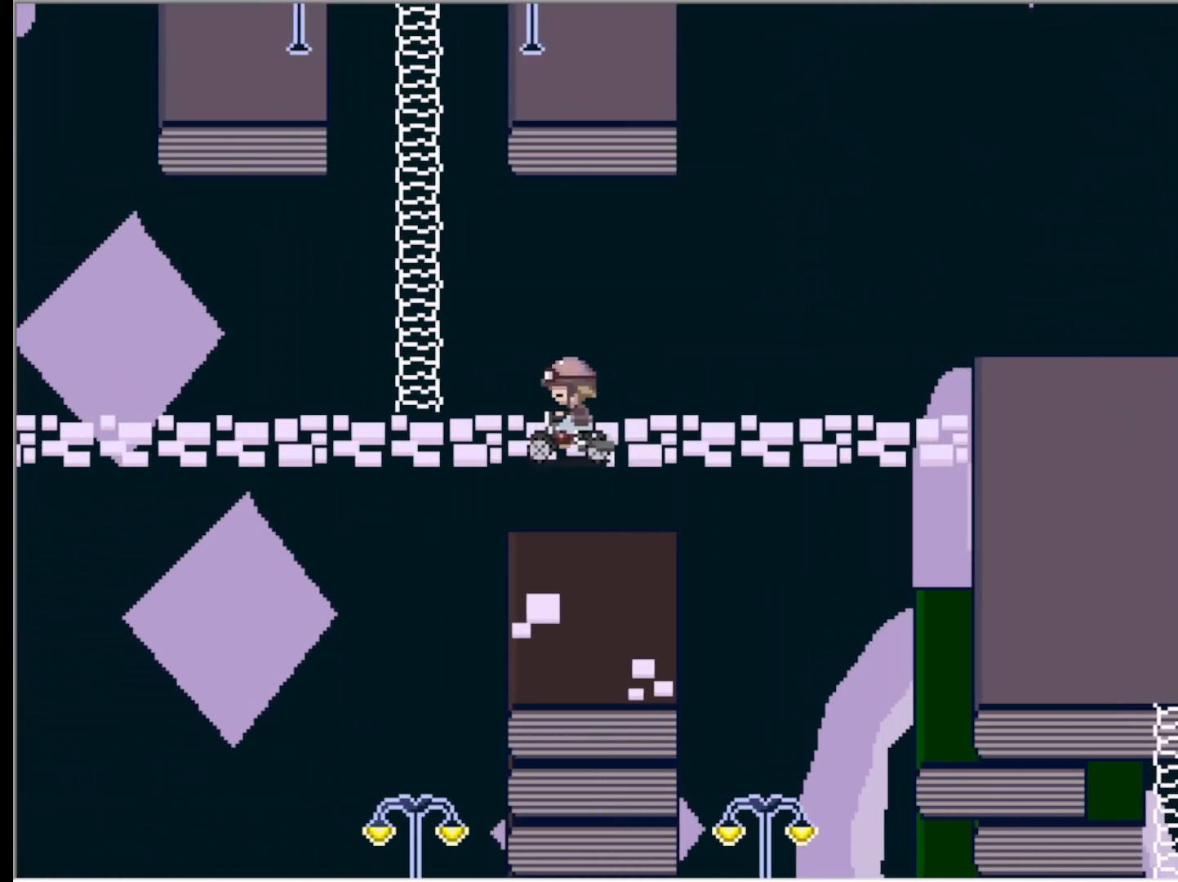
{"keys": ["up"], "events": [[283, "up", "down"], [333, "left", "up"]]}
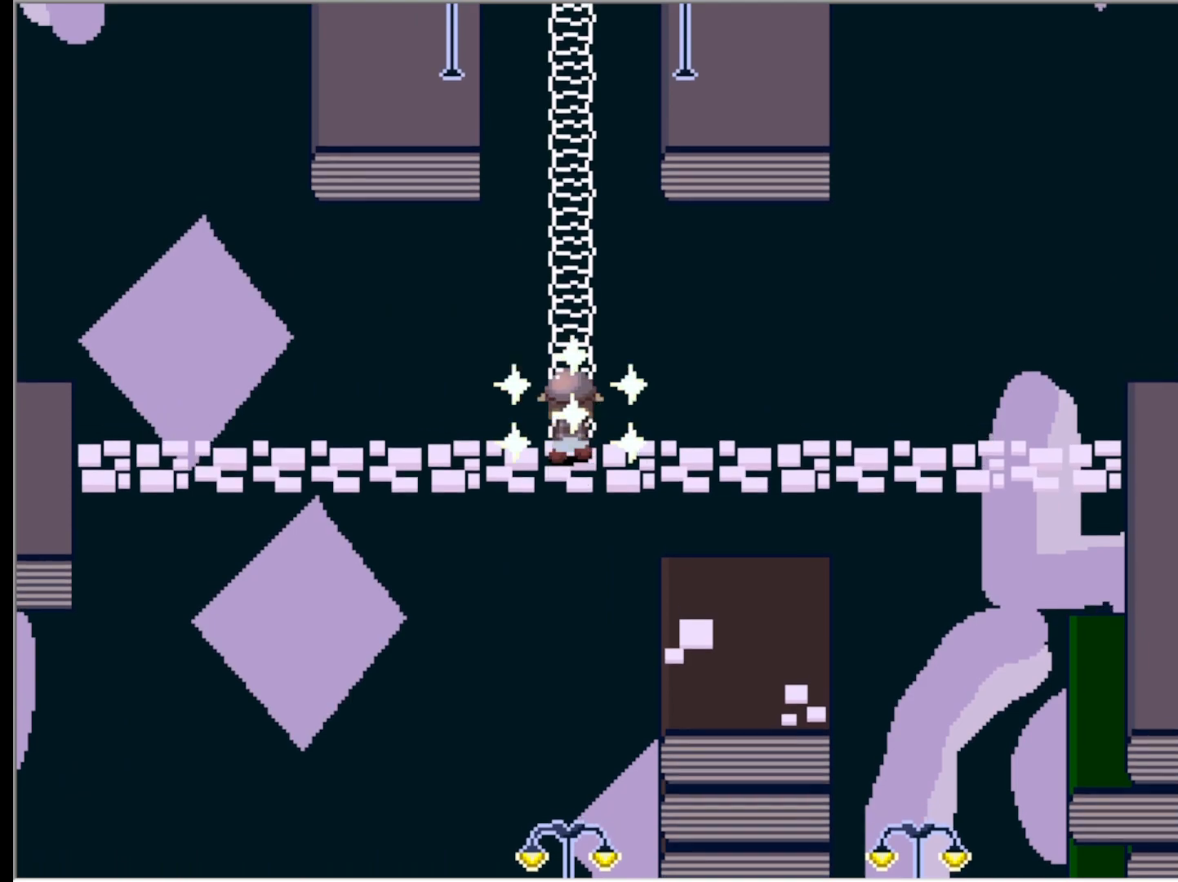
{"keys": ["up"], "events": []}
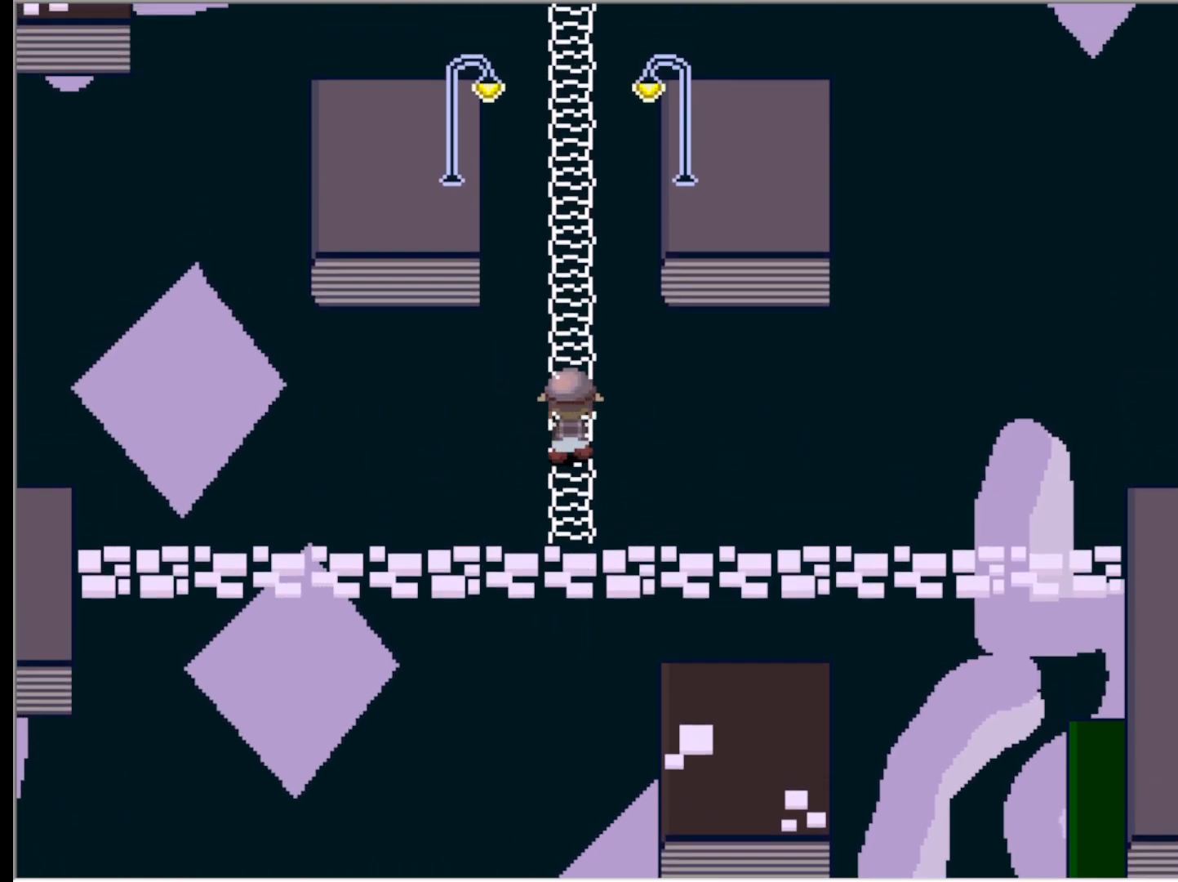
{"keys": ["up"], "events": []}
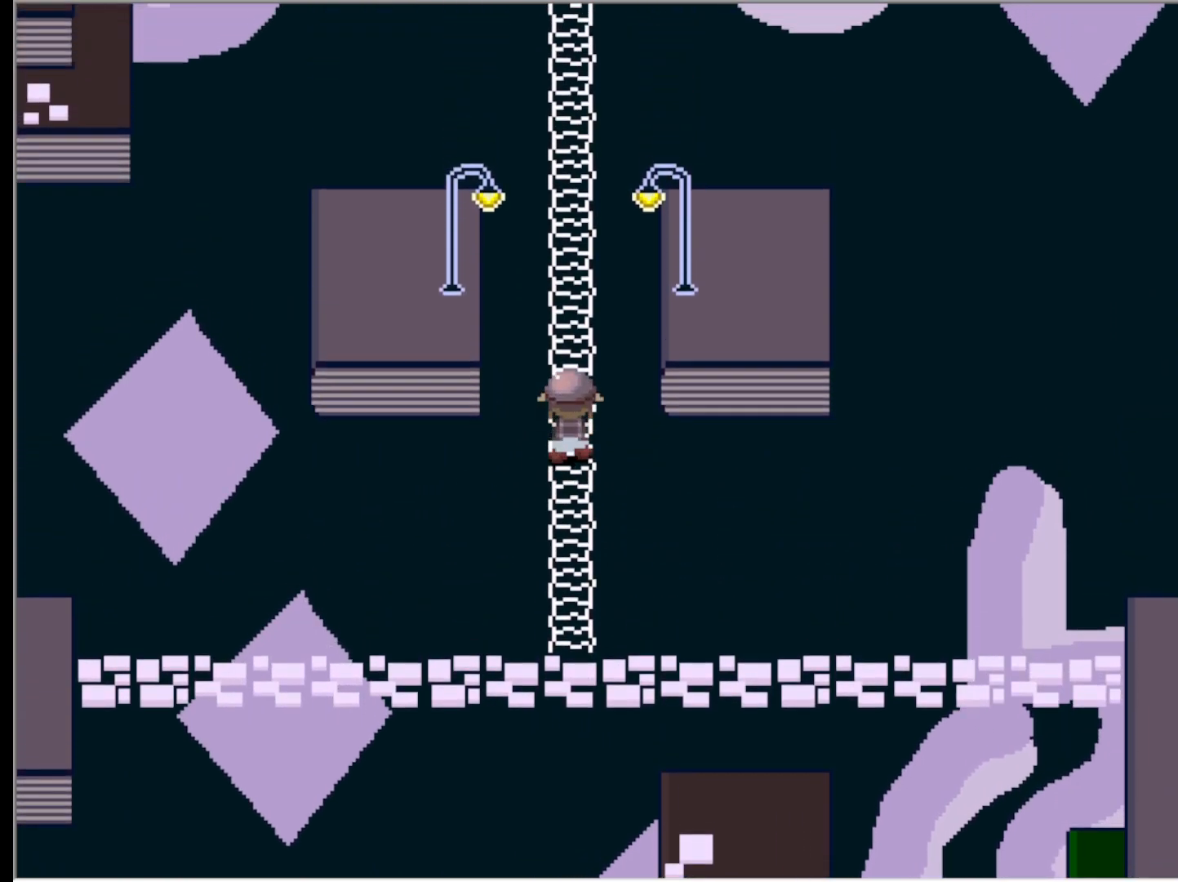
{"keys": ["up"], "events": []}
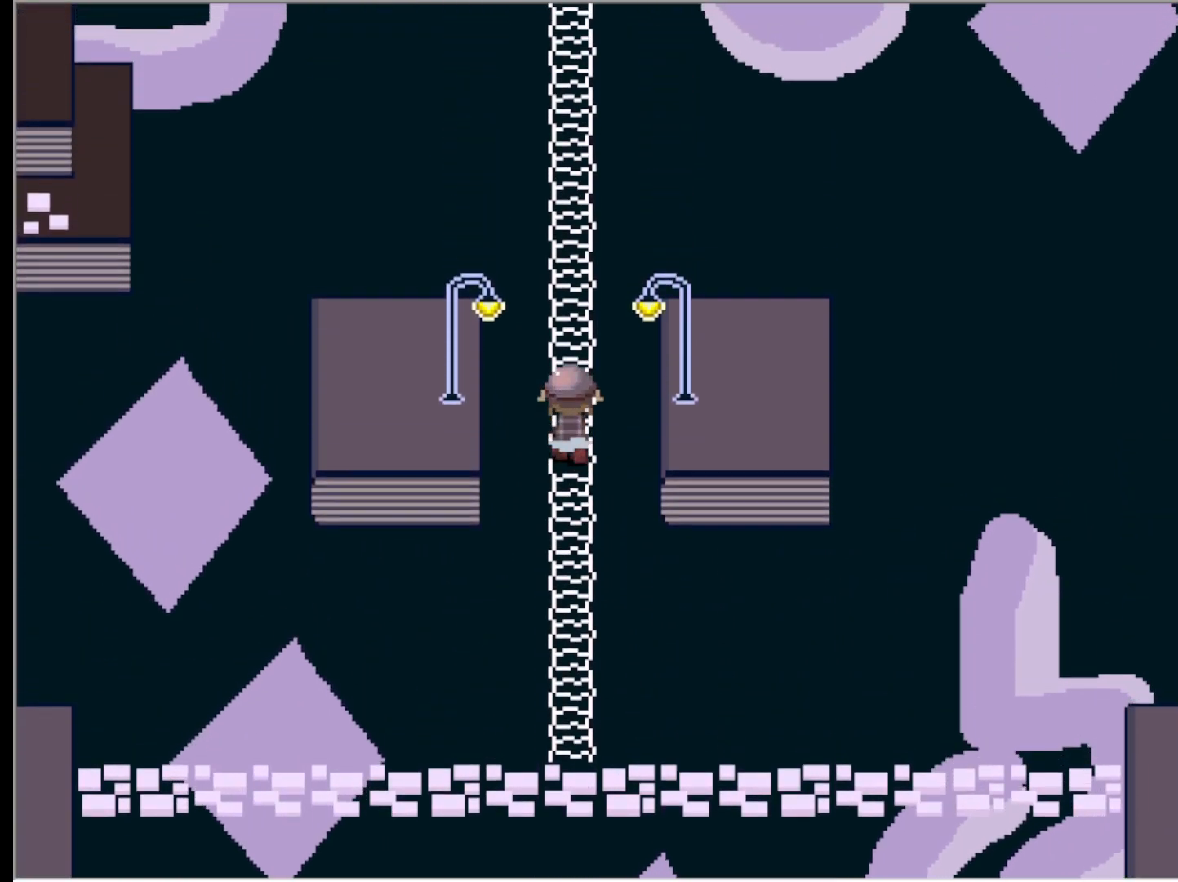
{"keys": ["up"], "events": []}
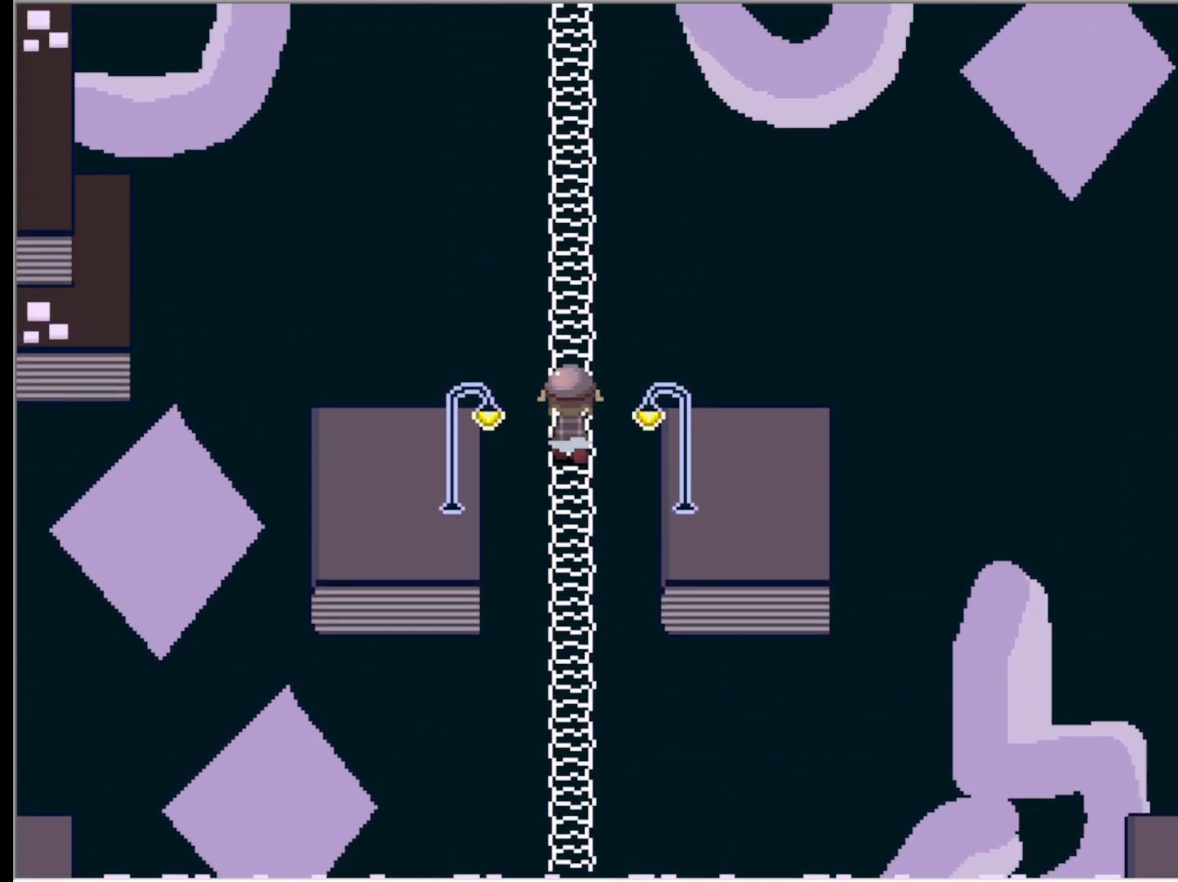
{"keys": ["up"], "events": []}
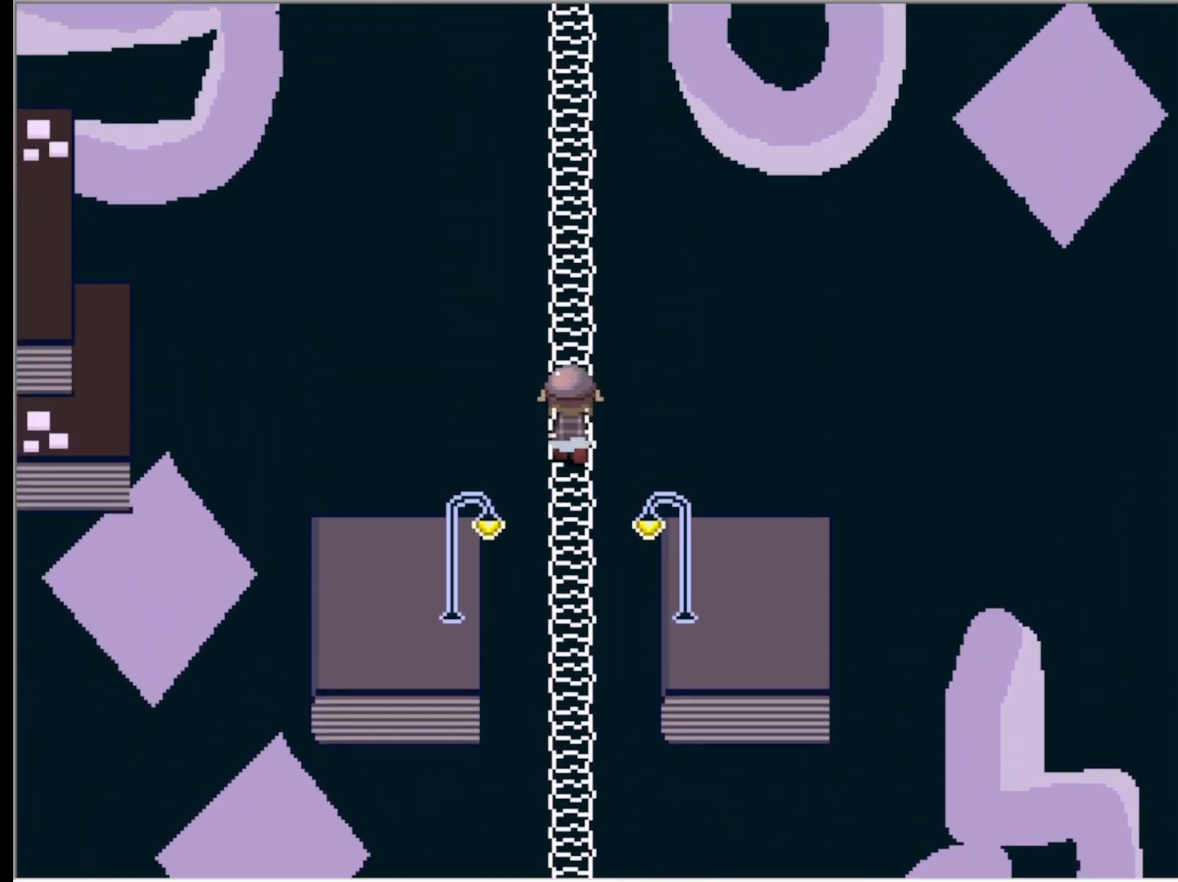
{"keys": ["up"], "events": []}
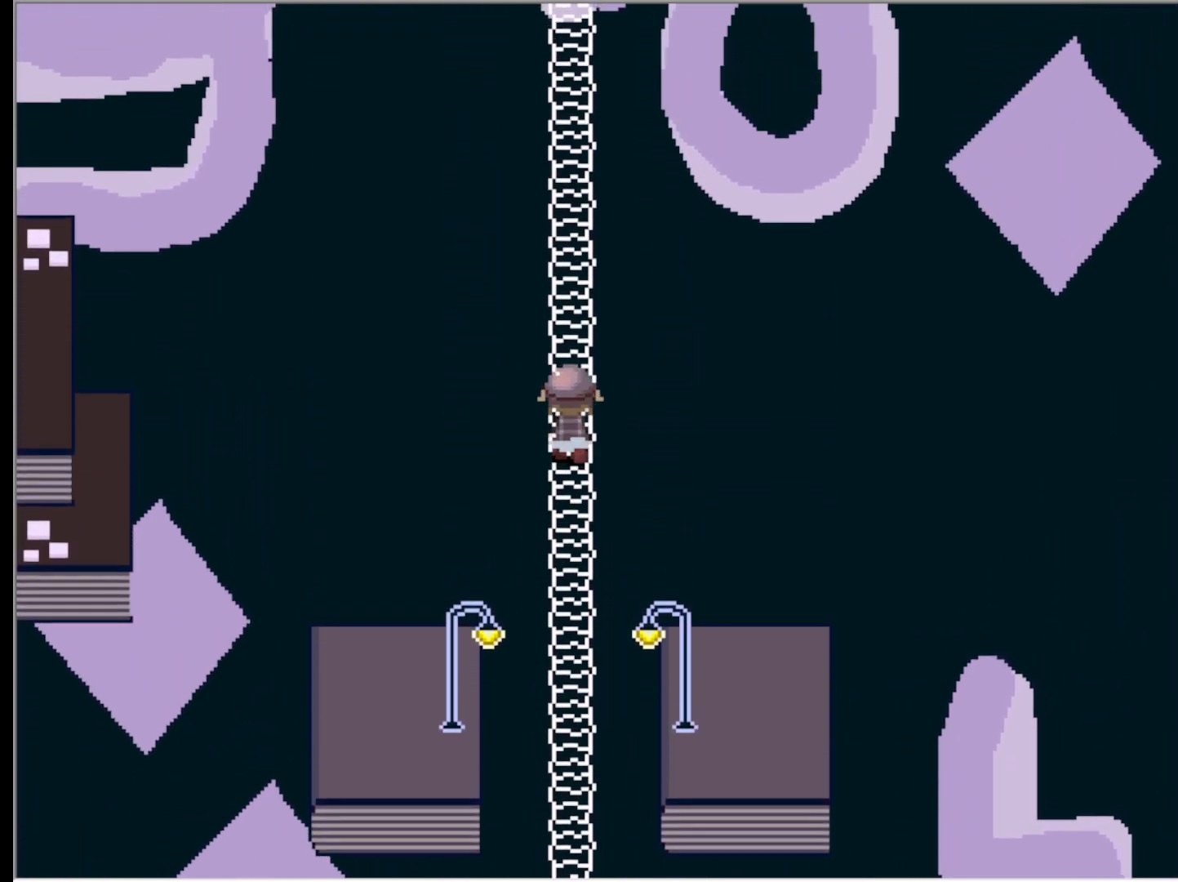
{"keys": ["up"], "events": []}
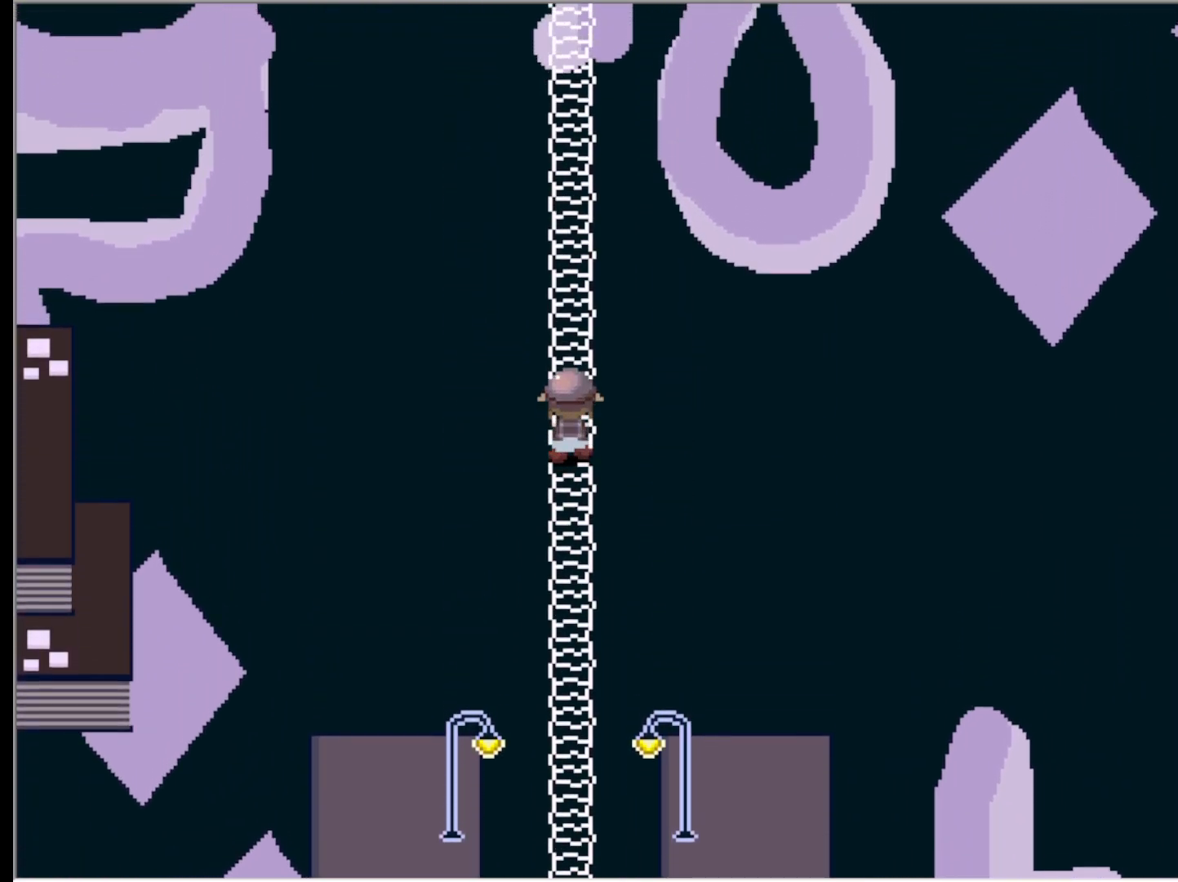
{"keys": ["up"], "events": []}
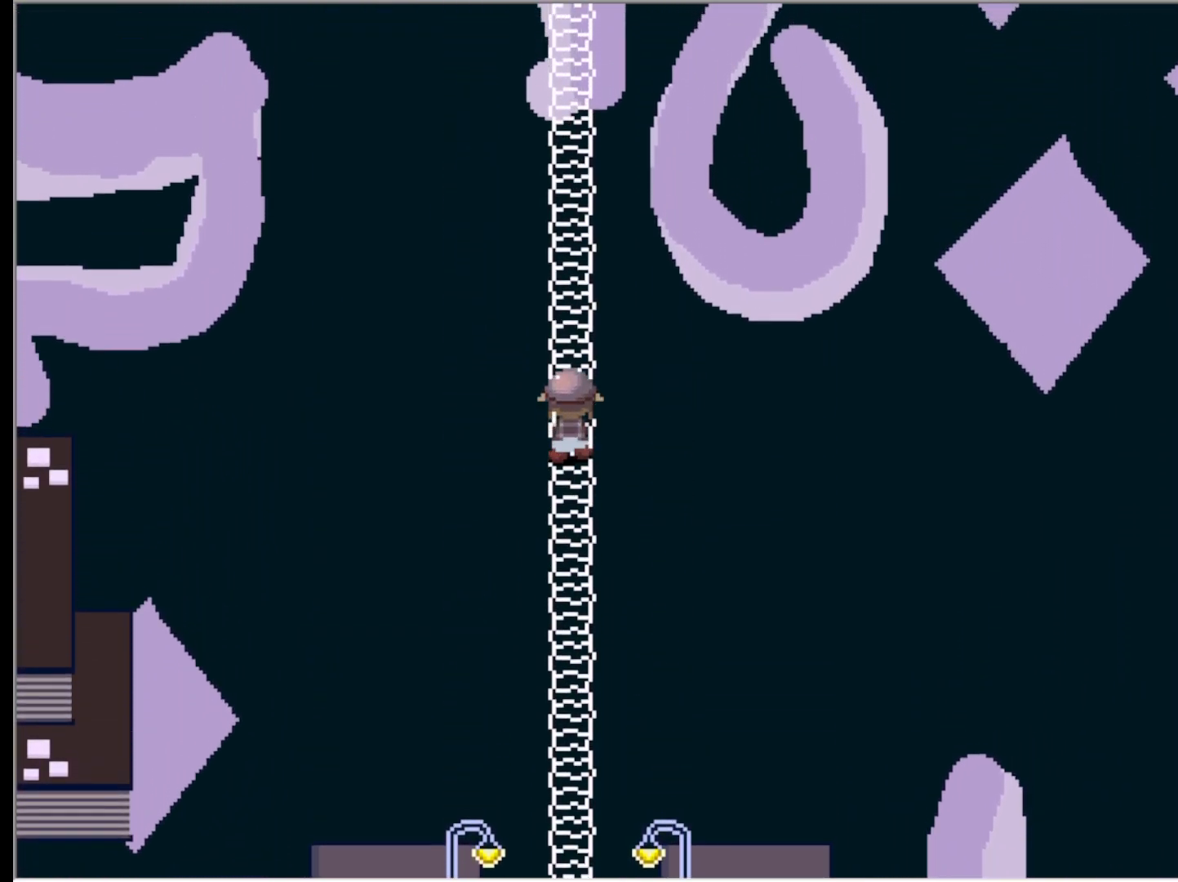
{"keys": ["up"], "events": []}
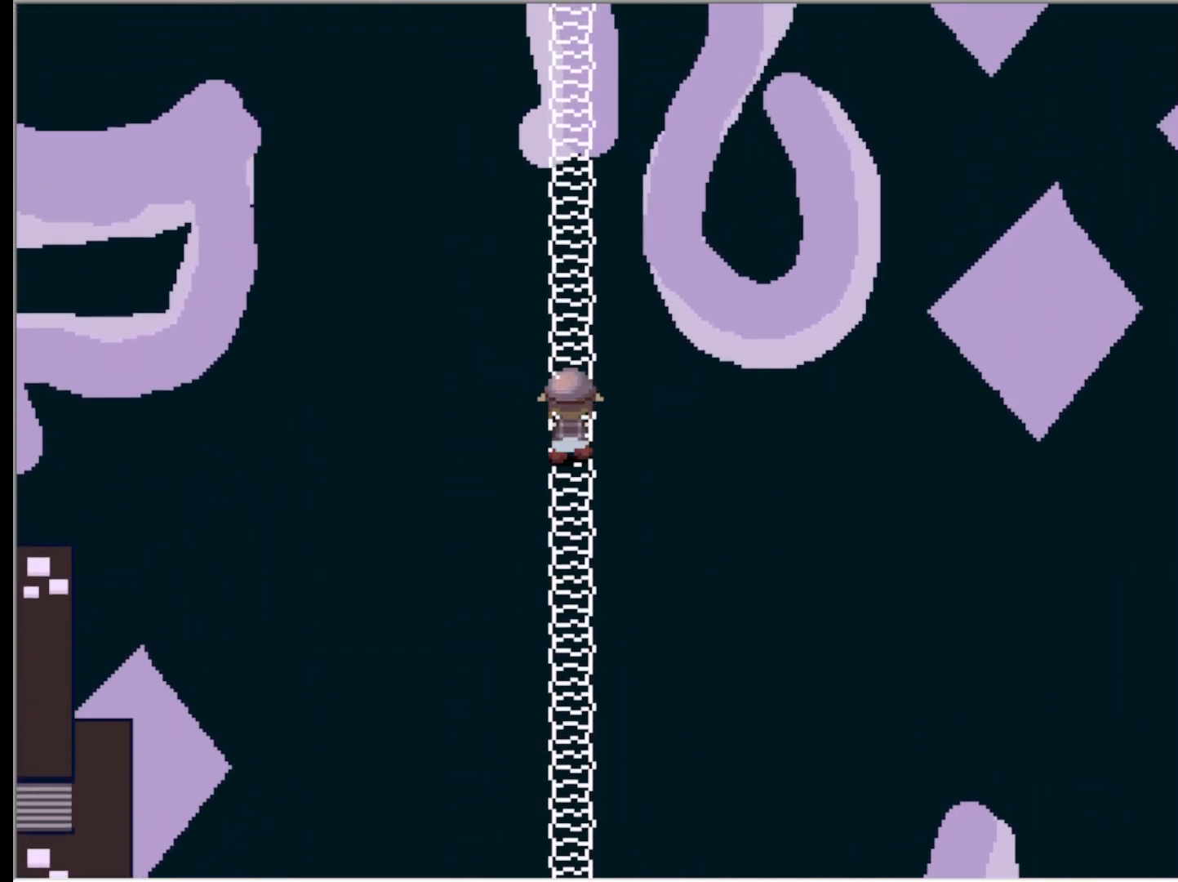
{"keys": ["up"], "events": []}
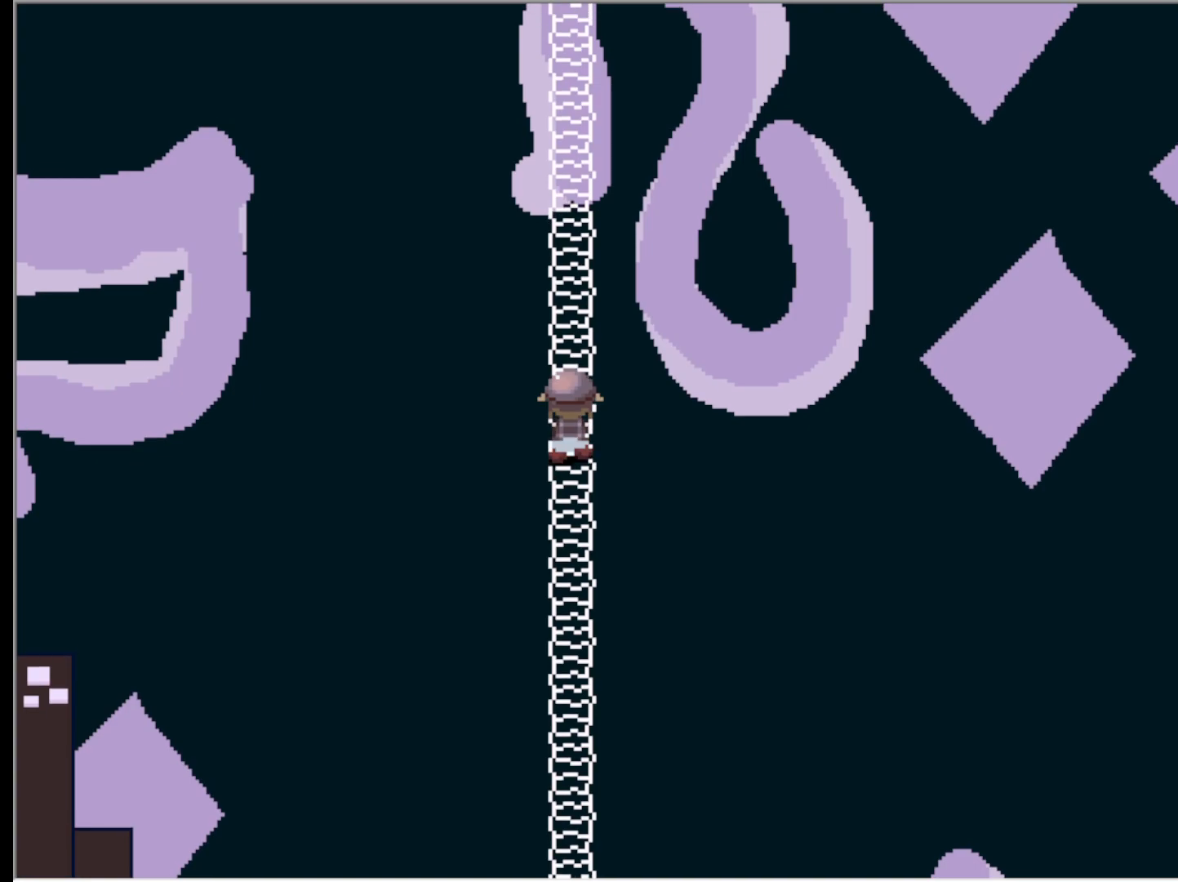
{"keys": ["up"], "events": []}
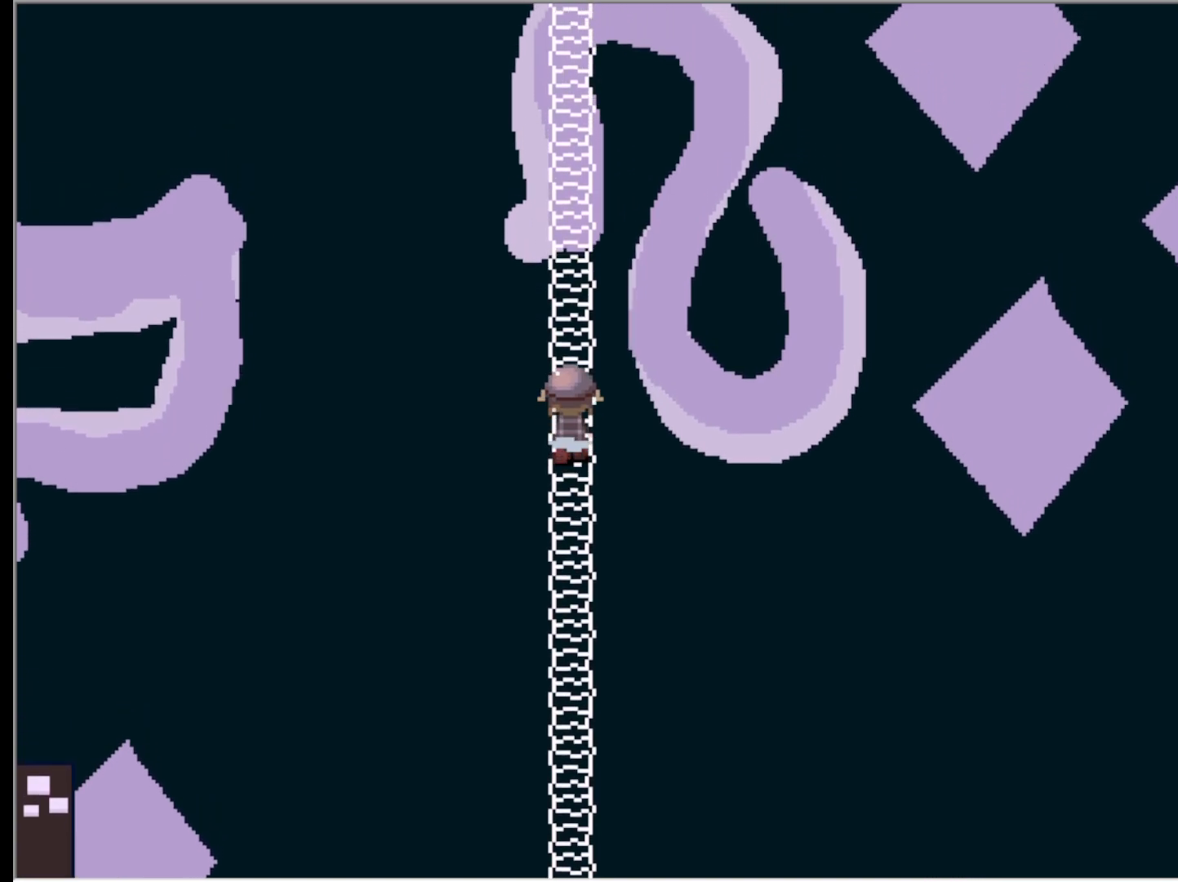
{"keys": ["up"], "events": []}
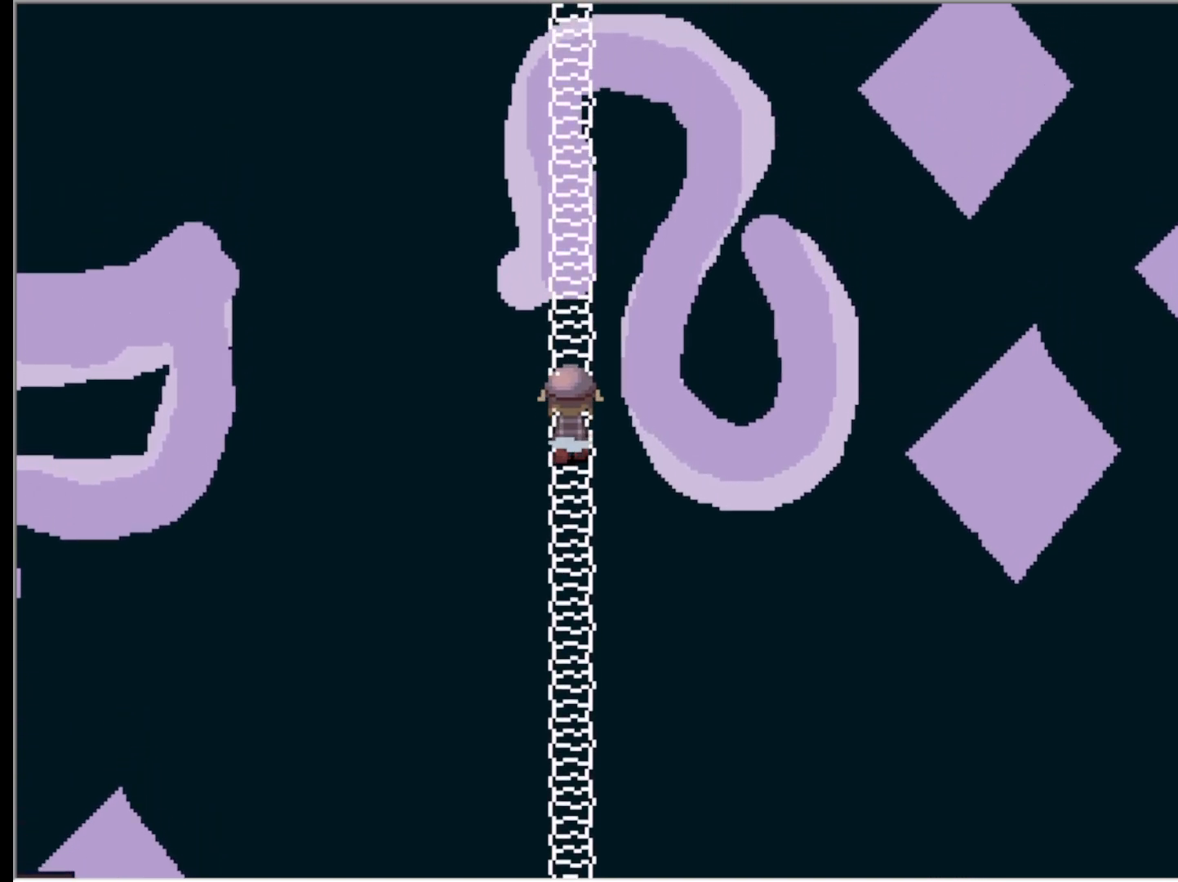
{"keys": ["up"], "events": []}
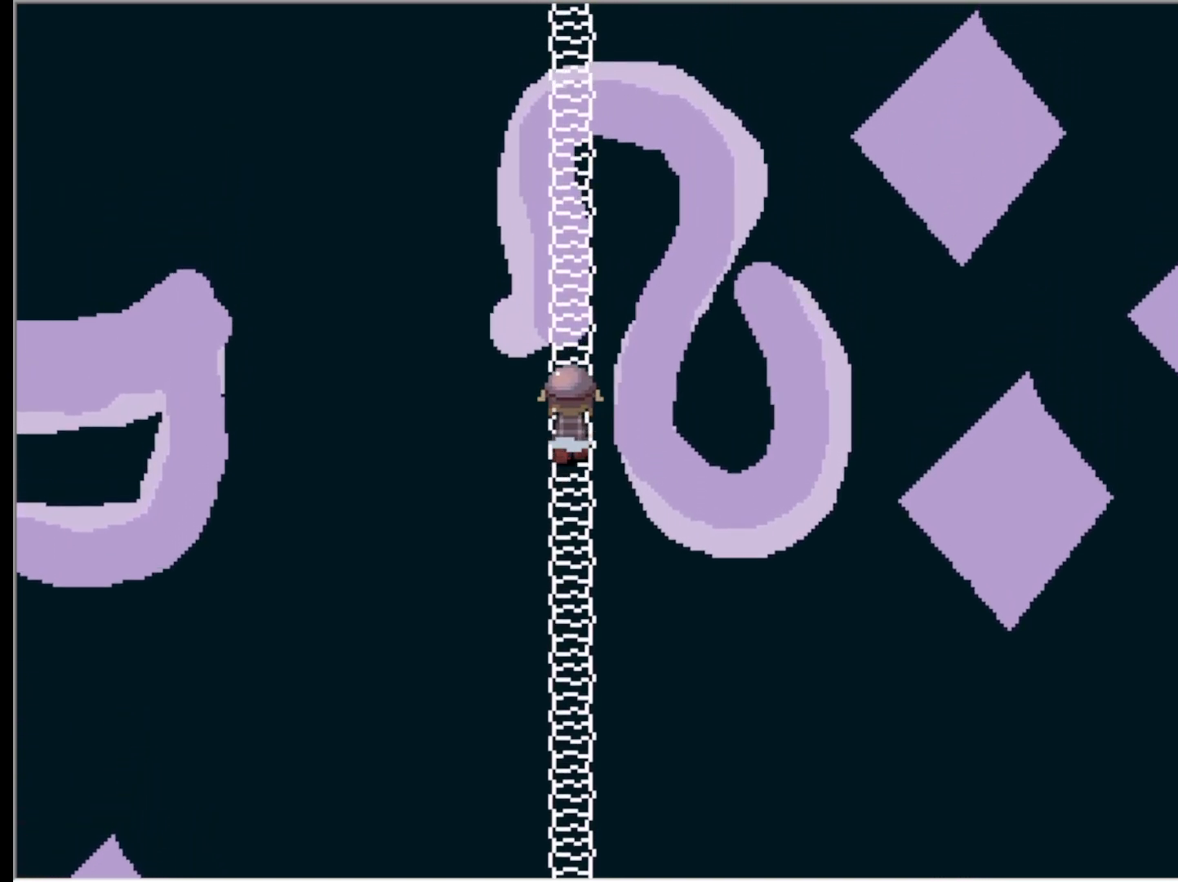
{"keys": ["up"], "events": []}
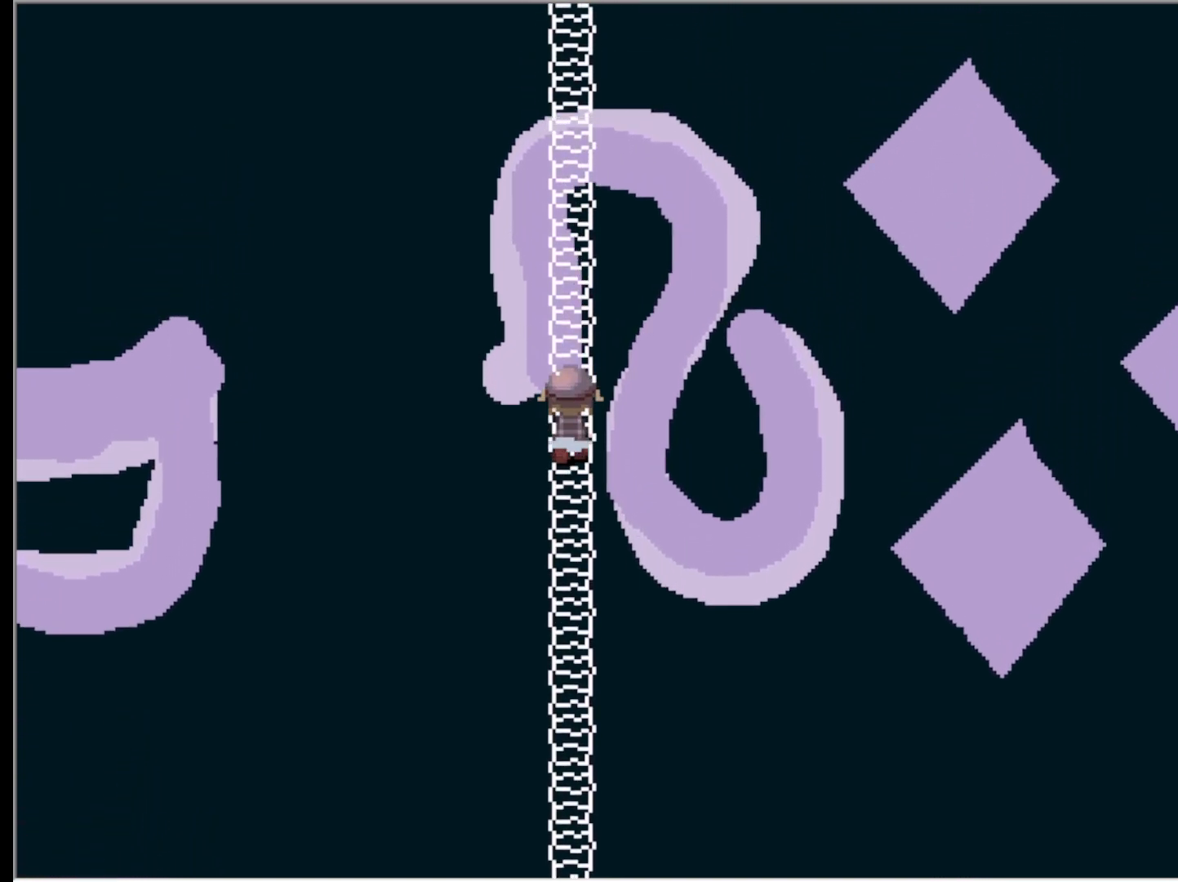
{"keys": ["up"], "events": []}
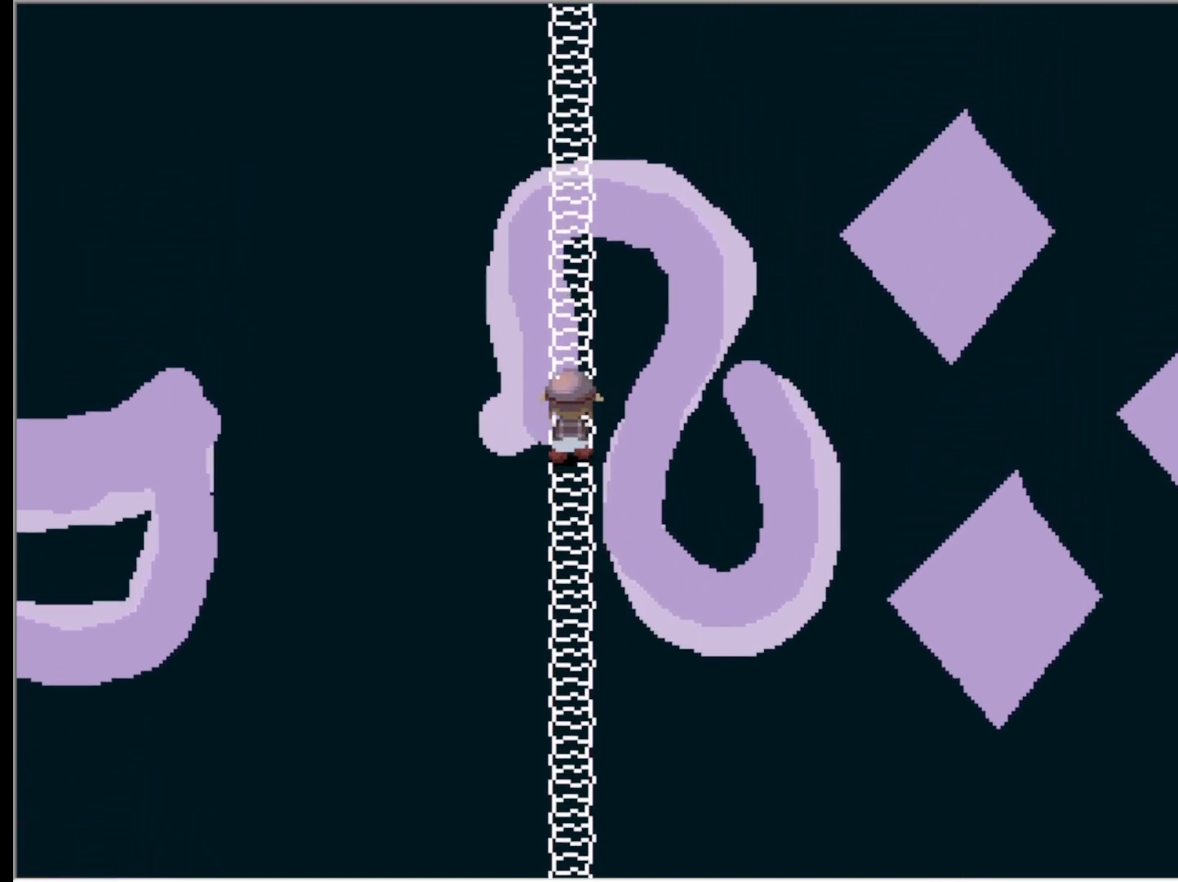
{"keys": ["up"], "events": []}
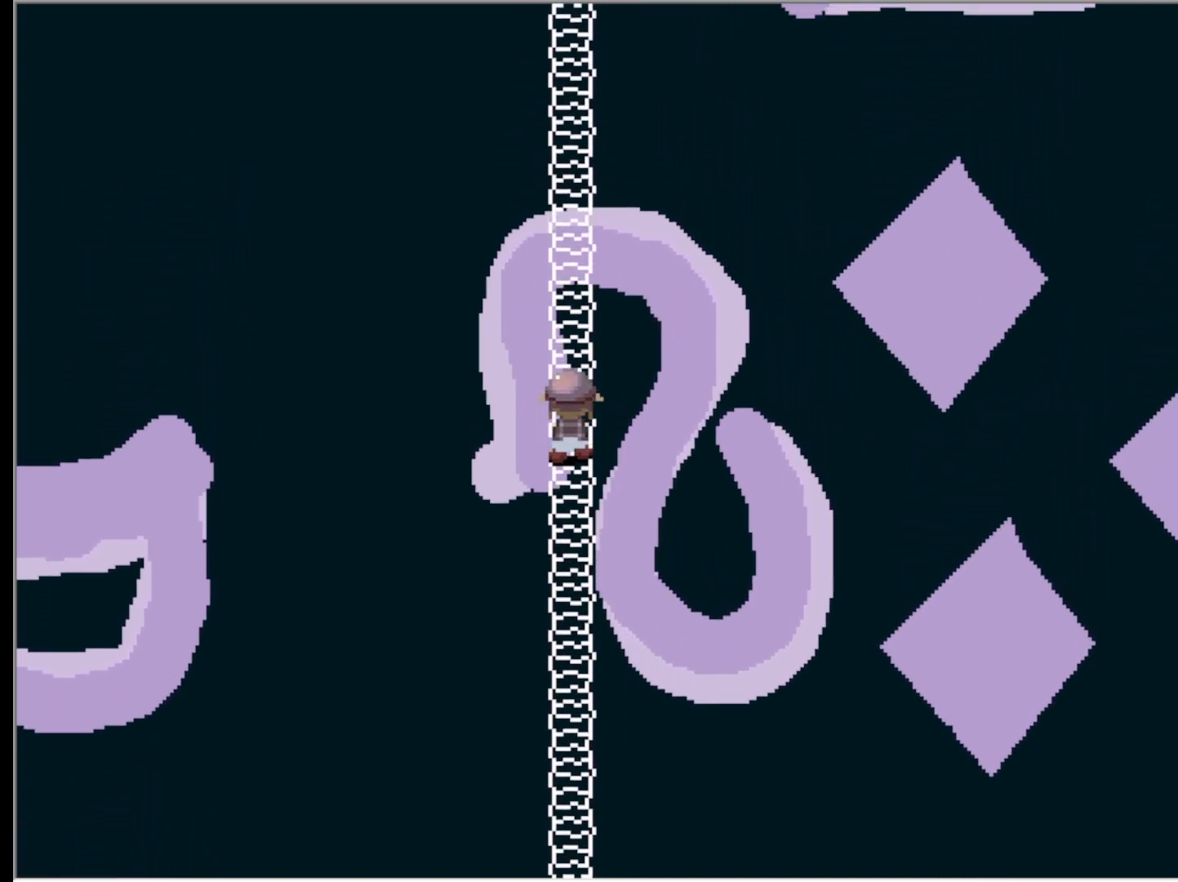
{"keys": ["up"], "events": []}
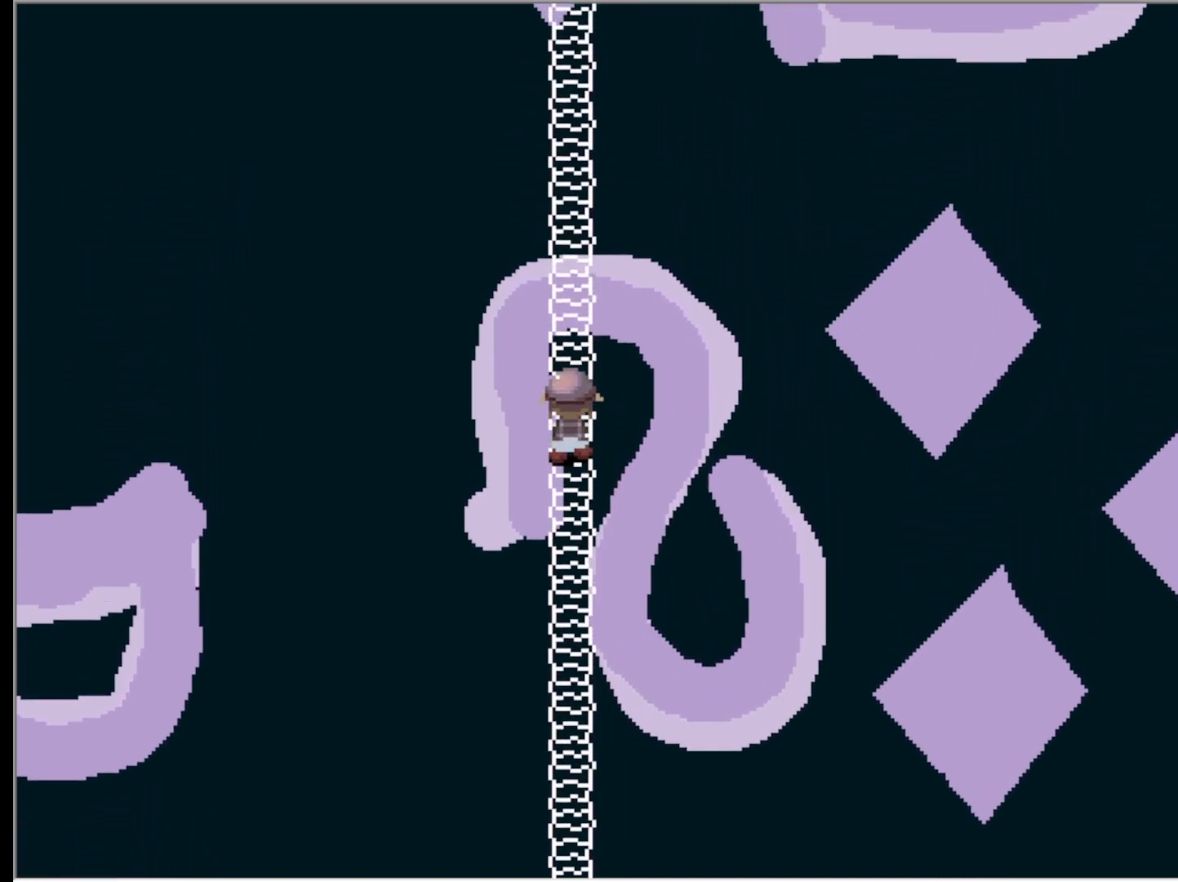
{"keys": ["up"], "events": []}
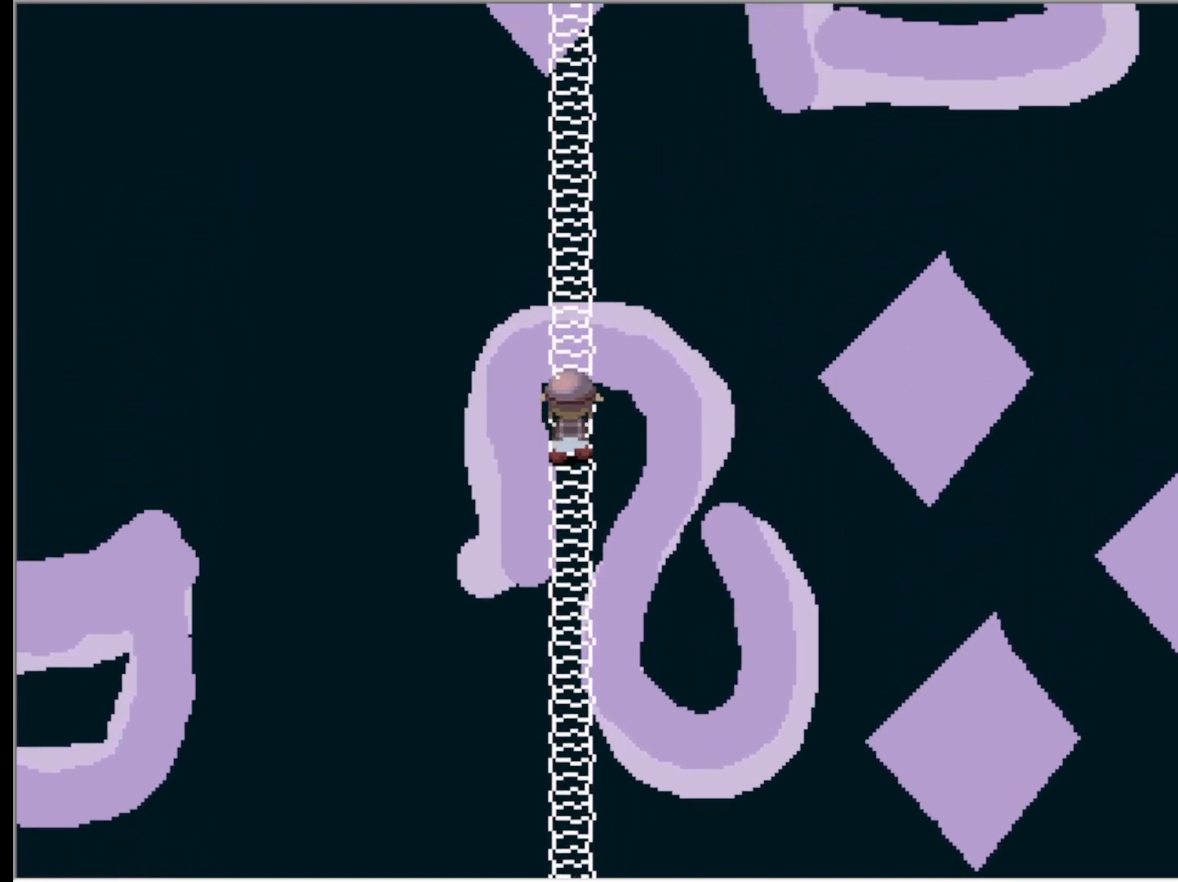
{"keys": ["up"], "events": []}
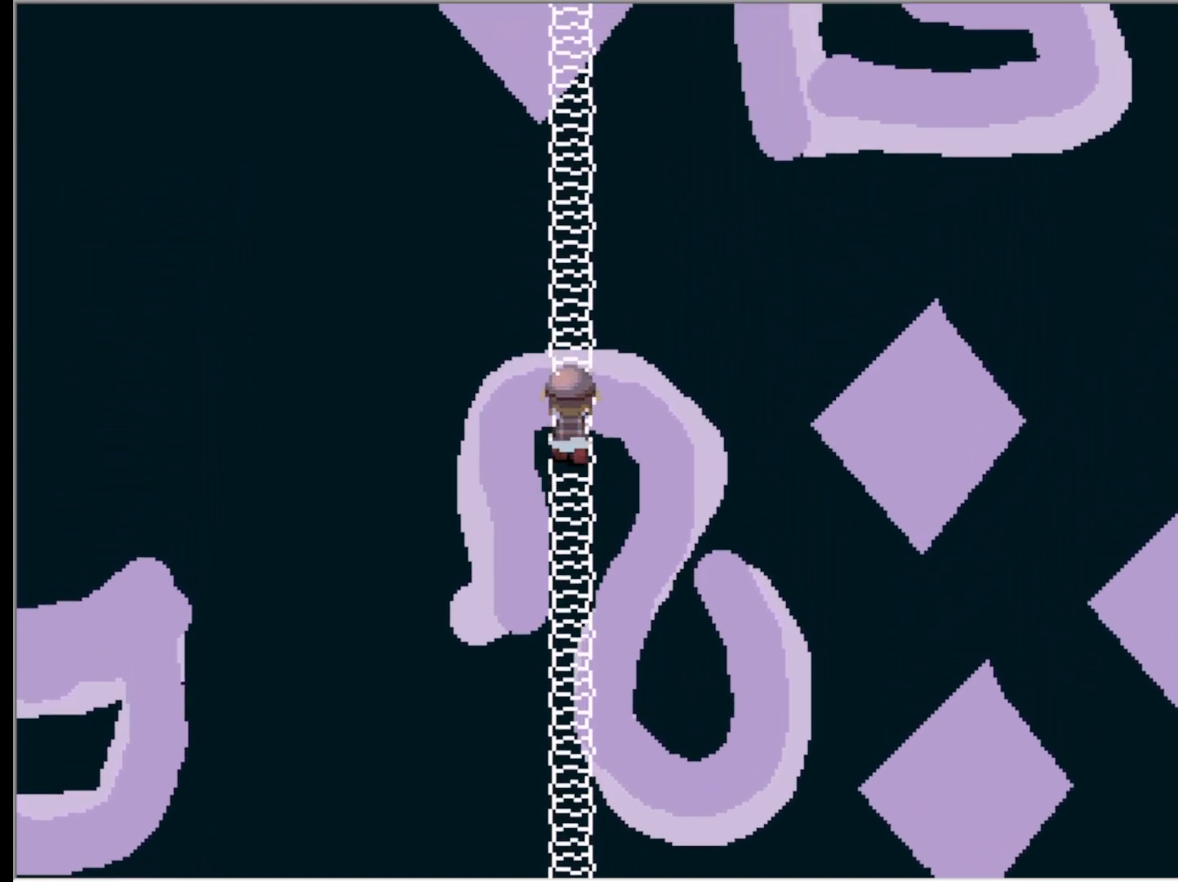
{"keys": ["up"], "events": []}
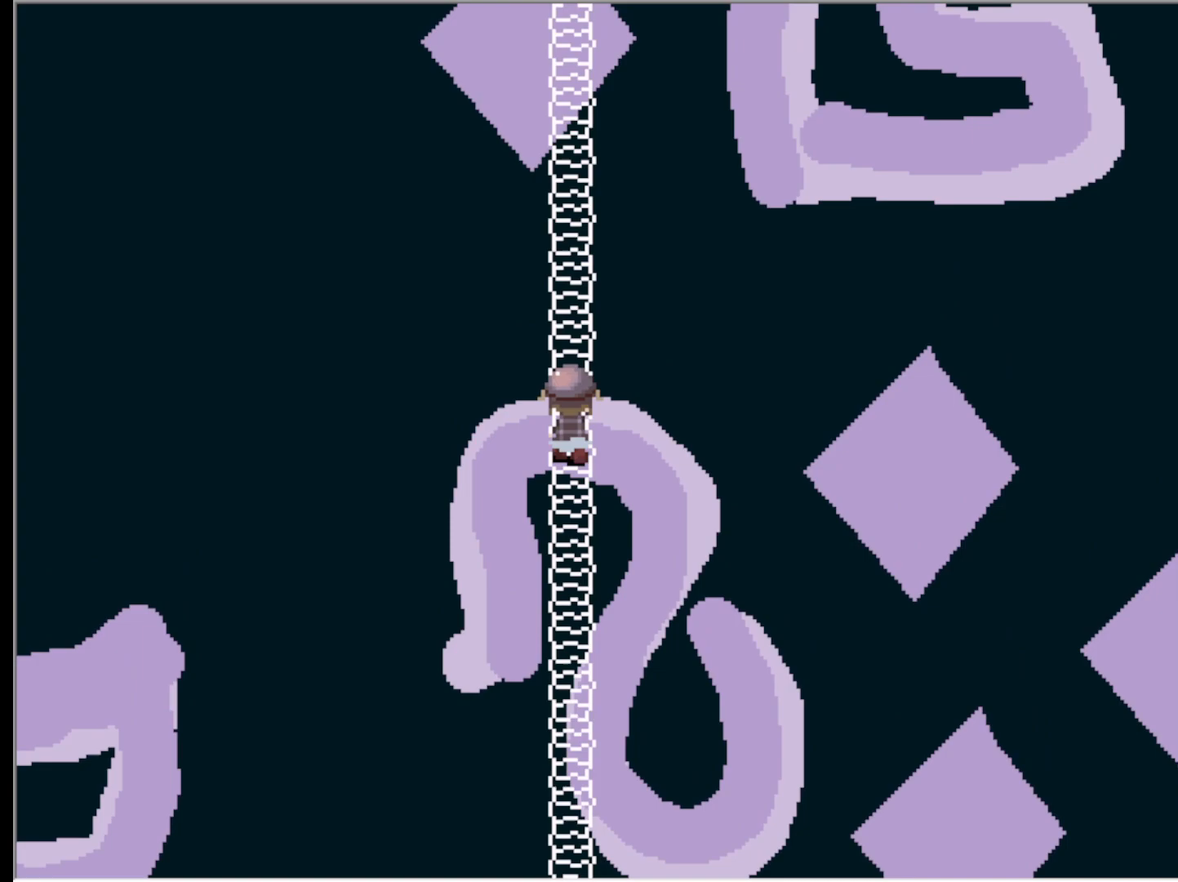
{"keys": ["up"], "events": []}
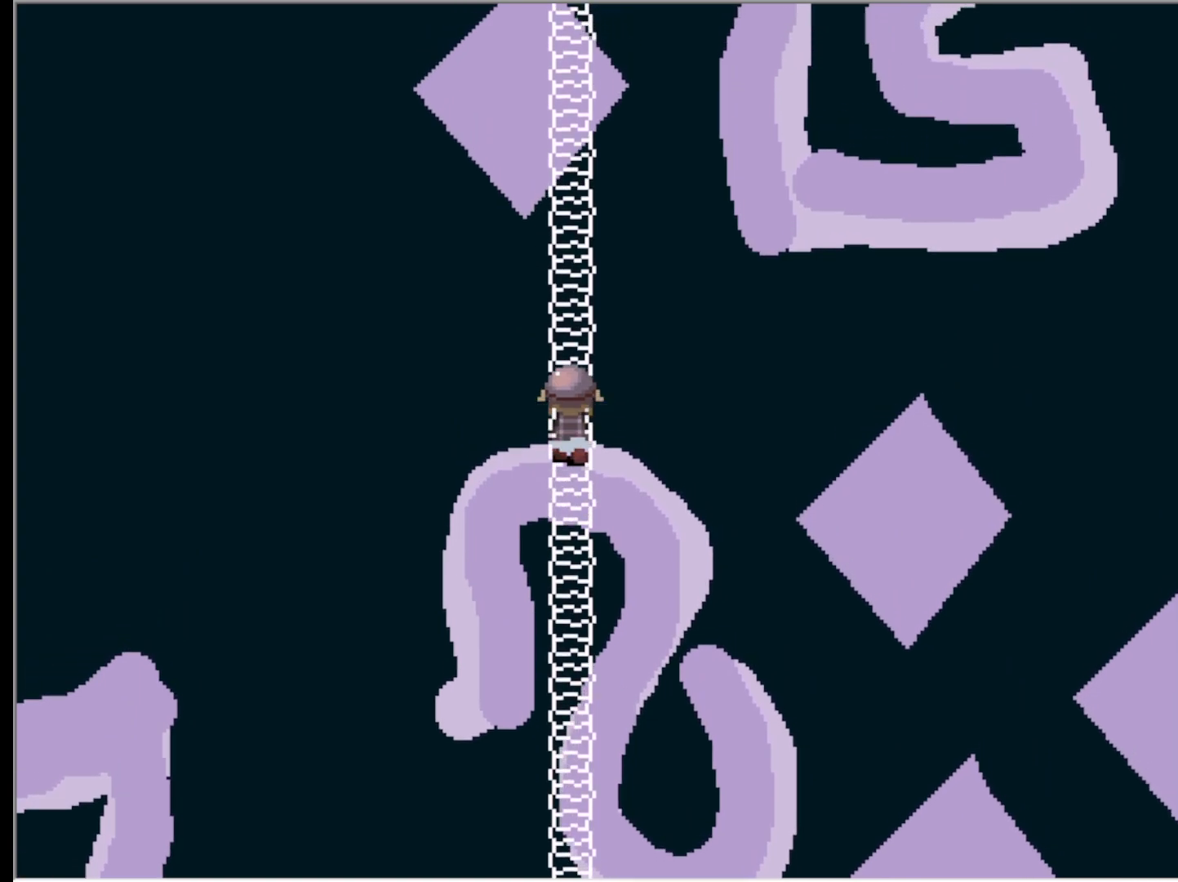
{"keys": ["up"], "events": []}
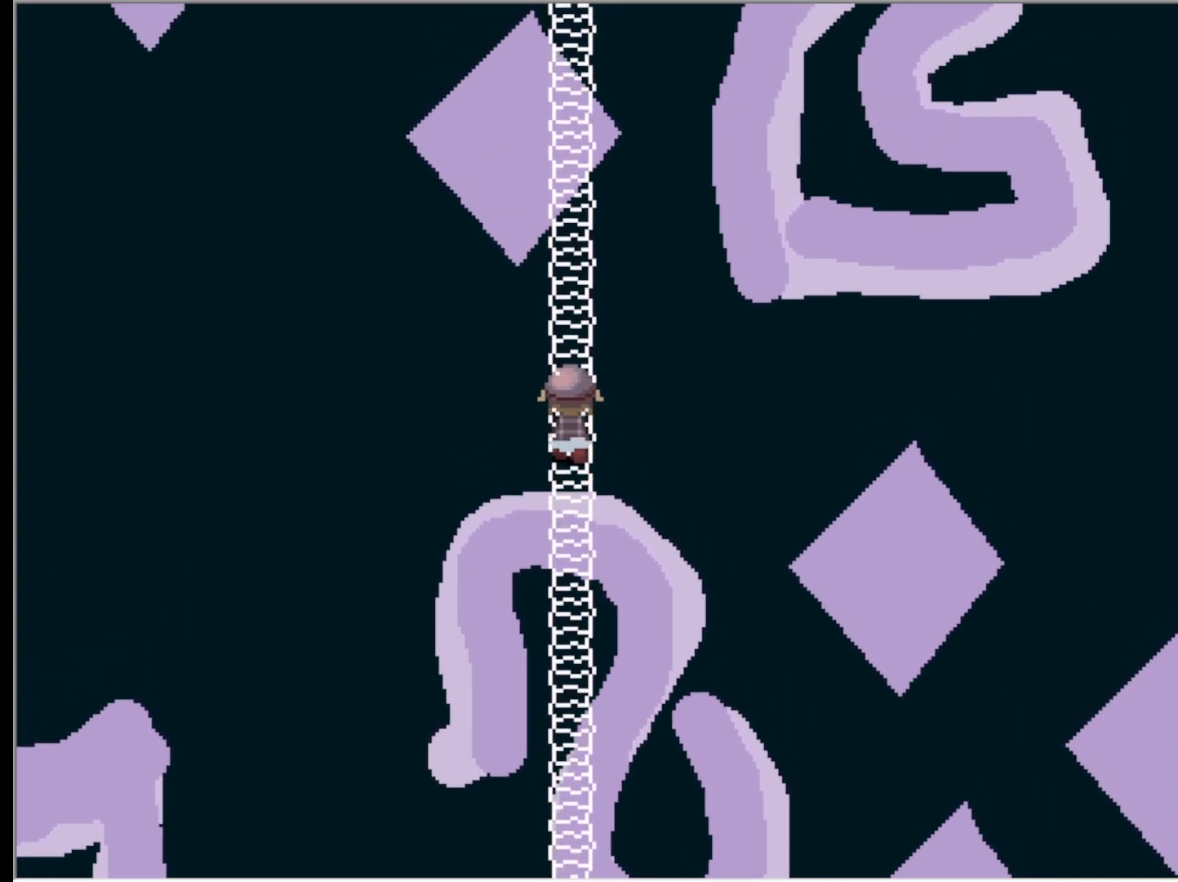
{"keys": ["up"], "events": []}
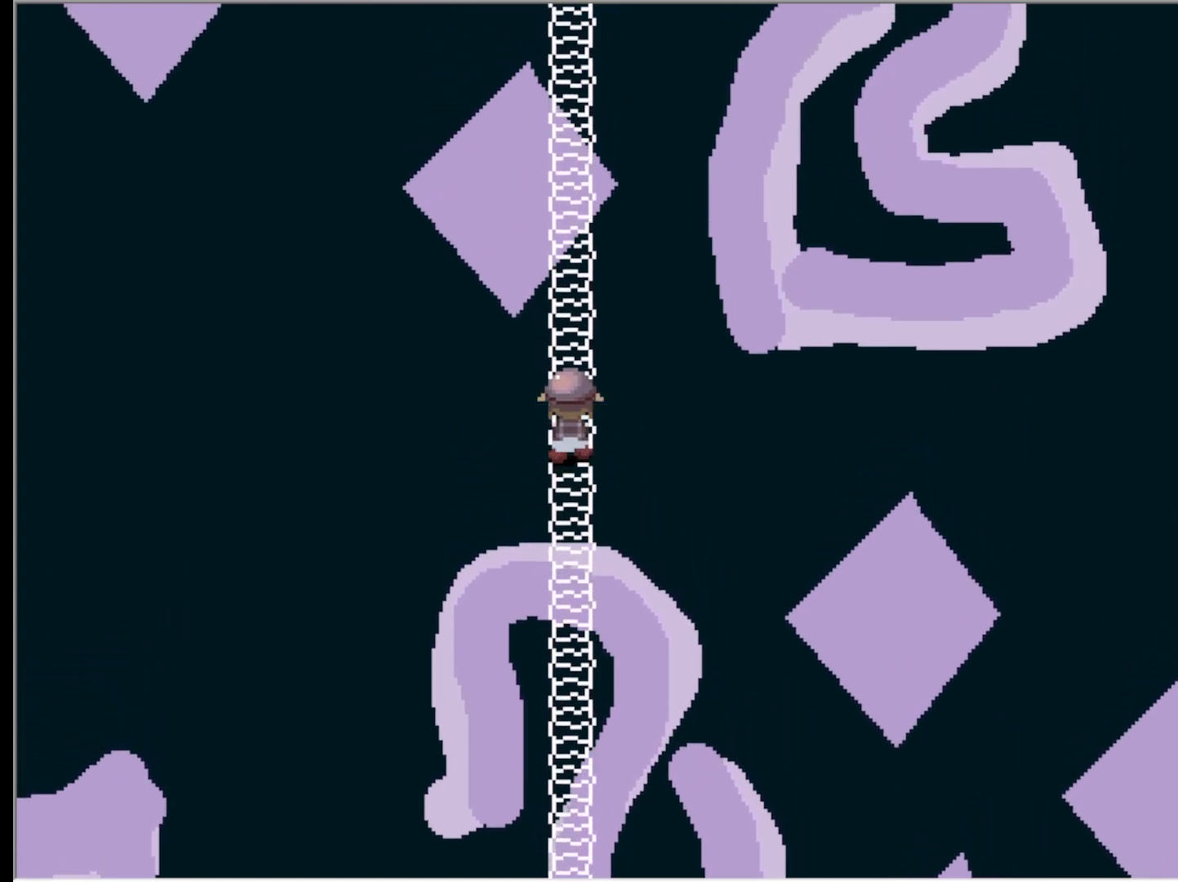
{"keys": ["up"], "events": []}
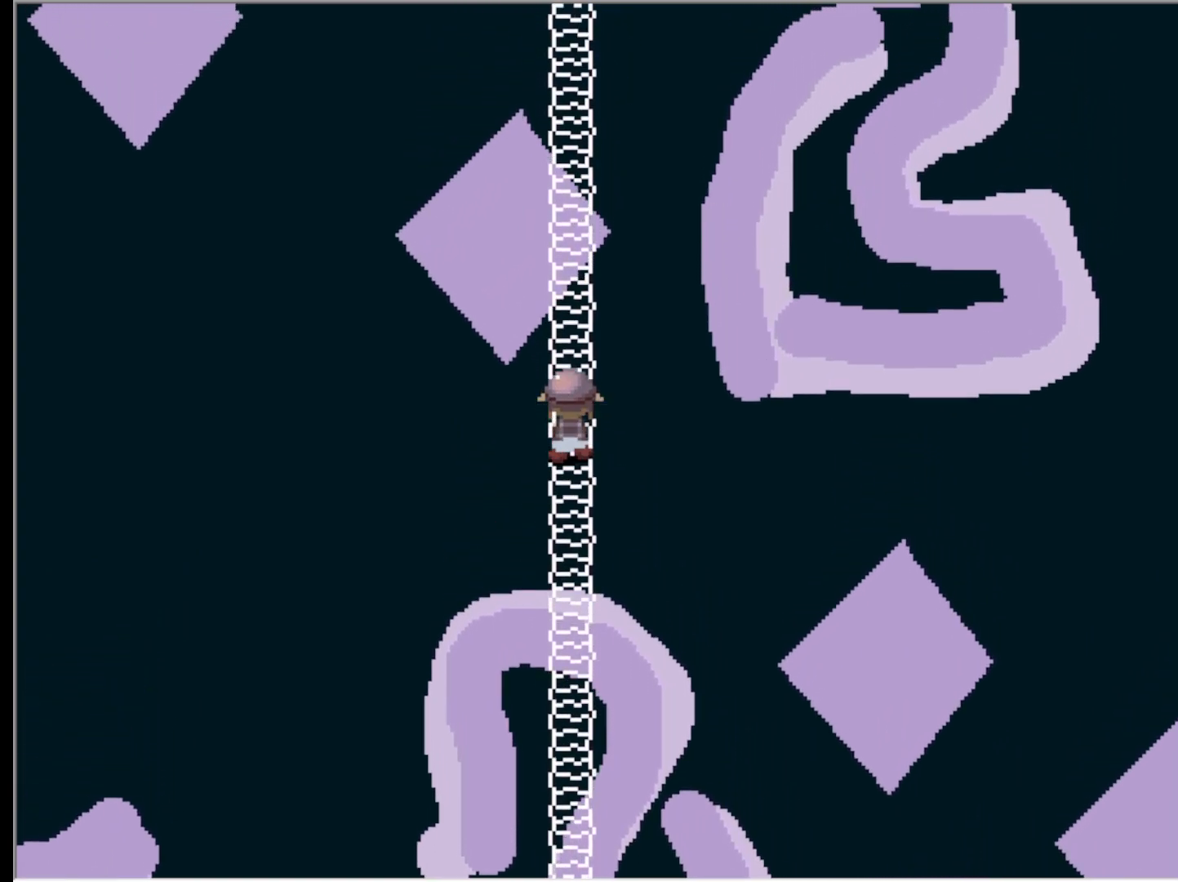
{"keys": ["up"], "events": []}
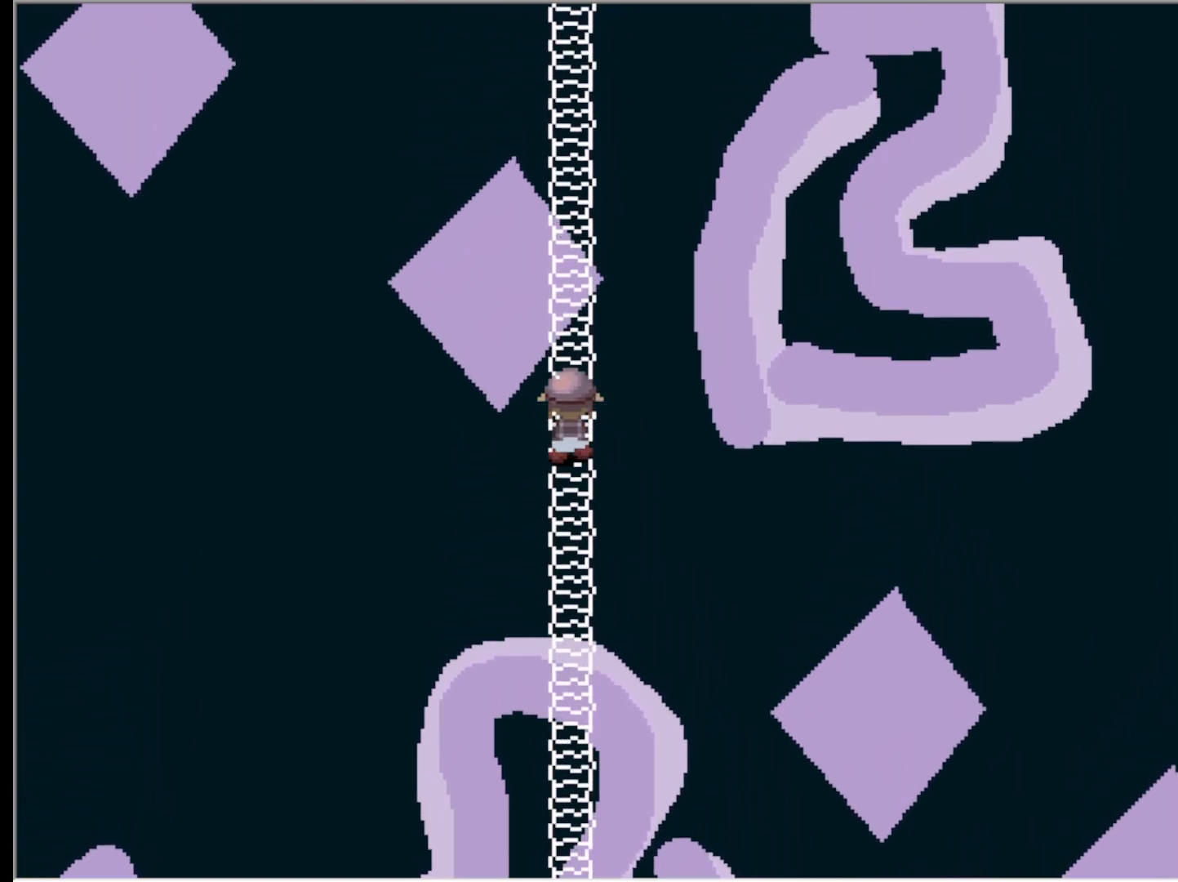
{"keys": ["up"], "events": []}
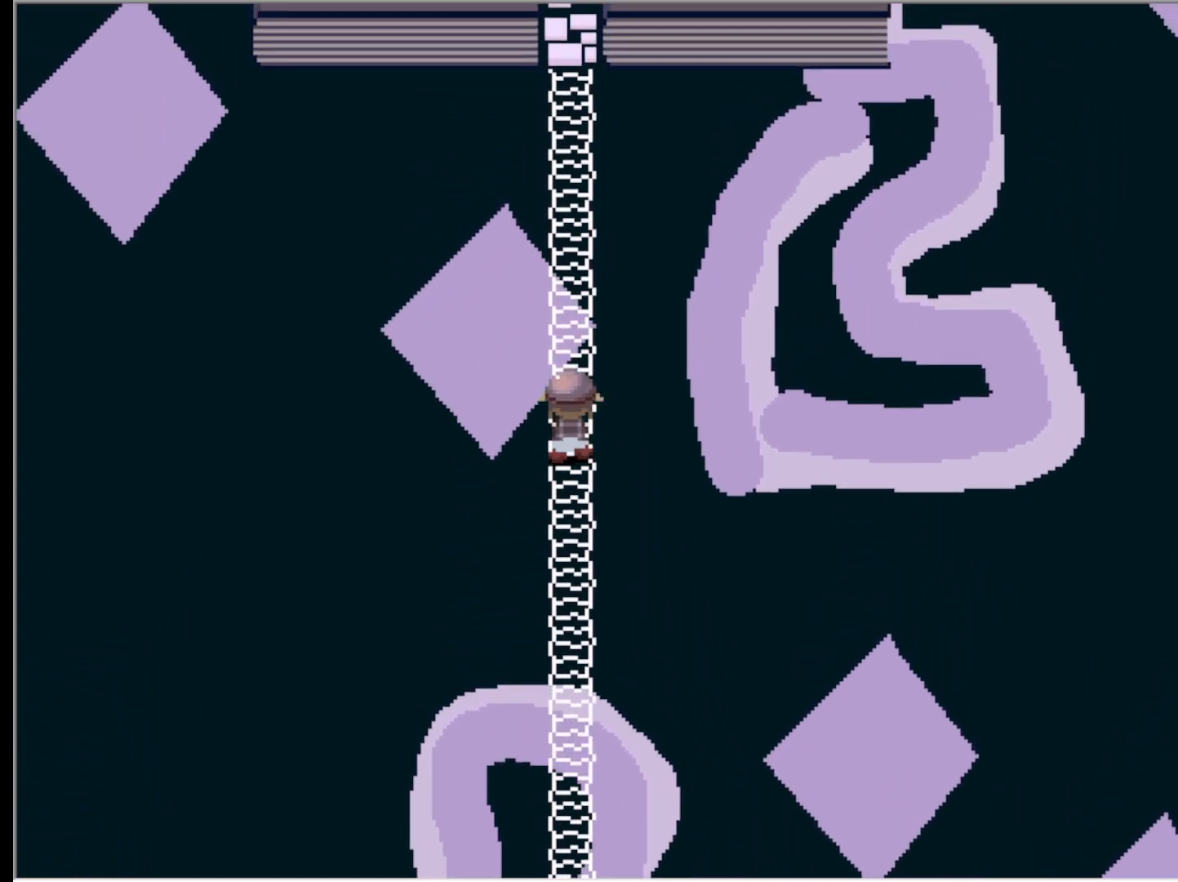
{"keys": ["up"], "events": []}
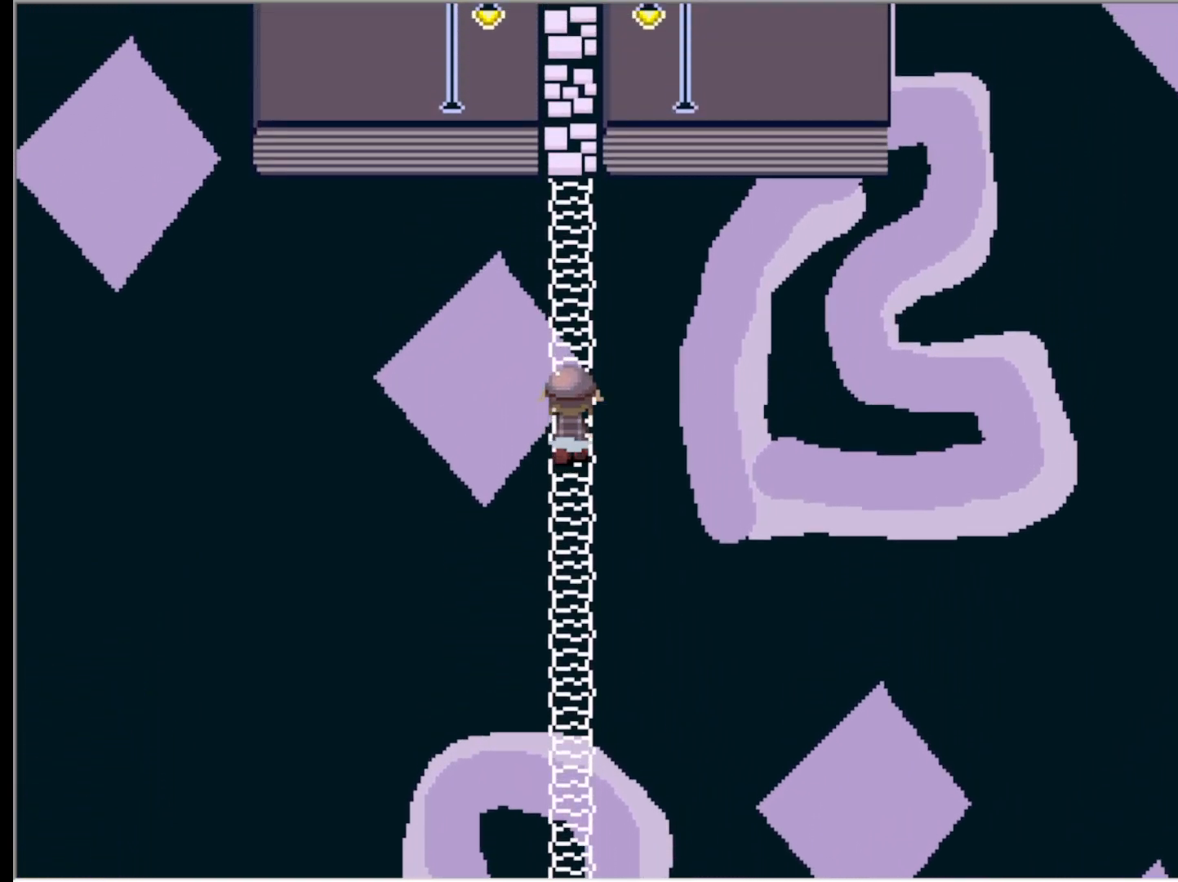
{"keys": ["up"], "events": []}